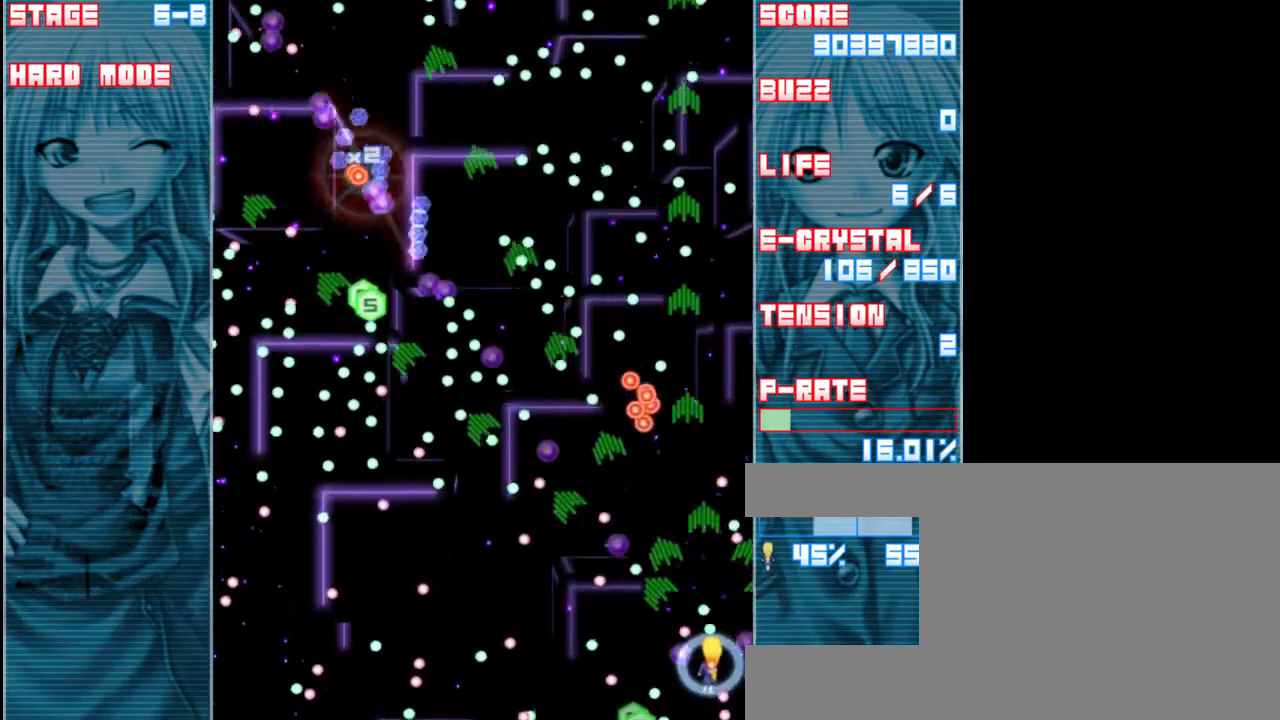
Gameplay with keyboard; each line is a JSON object with the keys held at the frame after it. "events" lists presses ("down") and releases ("up") of "a", "c", "d", "down", "left", "right", "s", "shift", "up", "x" and "z" between this image and that frame as [ms after this image, input, new state], when the widget could be followed in between. No other keys are recorded. Mouse input is not recorded.
{"keys": ["right", "shift", "up", "z"], "events": [[200, "down", "up"], [333, "up", "down"], [500, "right", "down"]]}
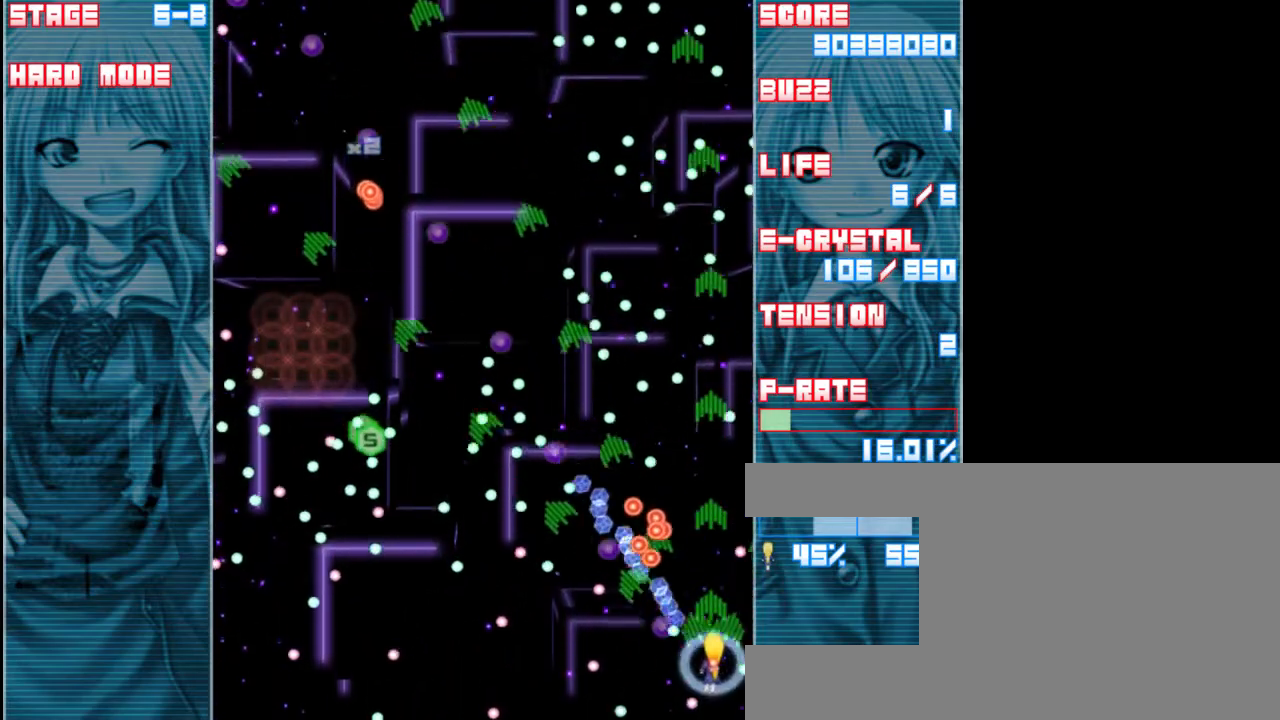
{"keys": ["left", "shift", "up", "z"], "events": [[133, "right", "up"], [367, "left", "down"]]}
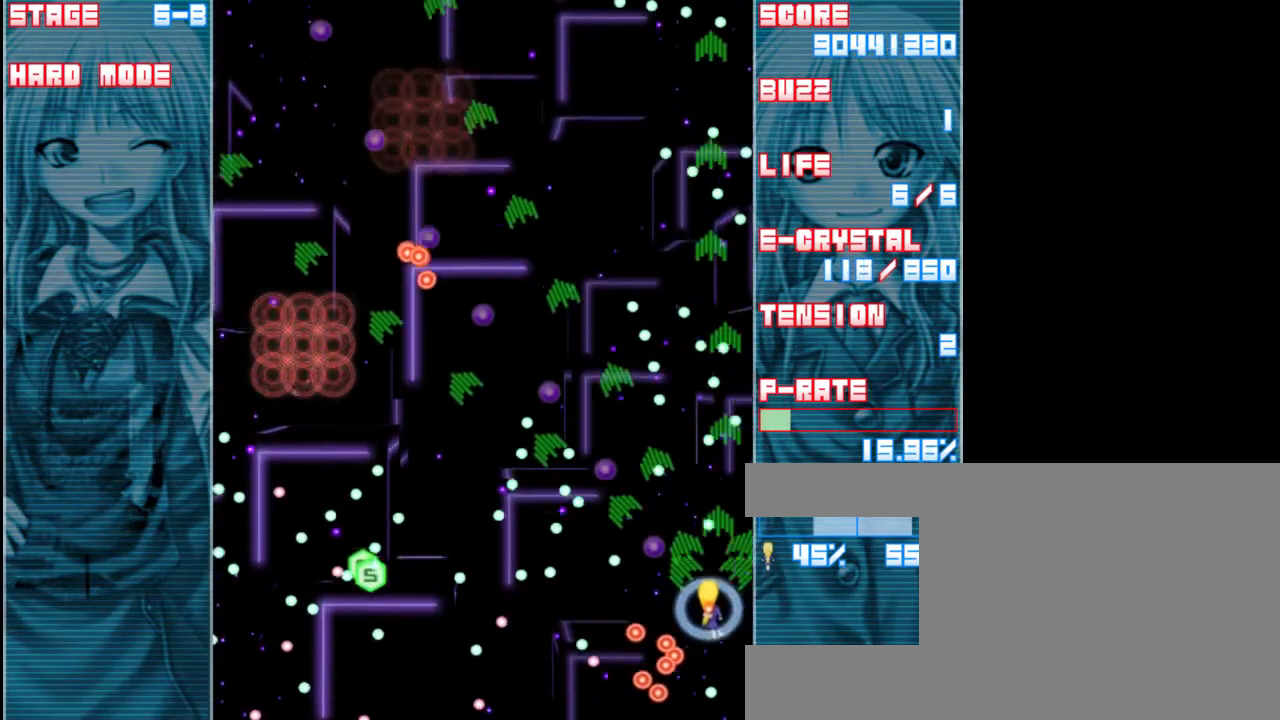
{"keys": ["shift", "up", "z"], "events": [[33, "left", "up"], [100, "up", "up"], [200, "left", "down"], [333, "left", "up"], [400, "up", "down"]]}
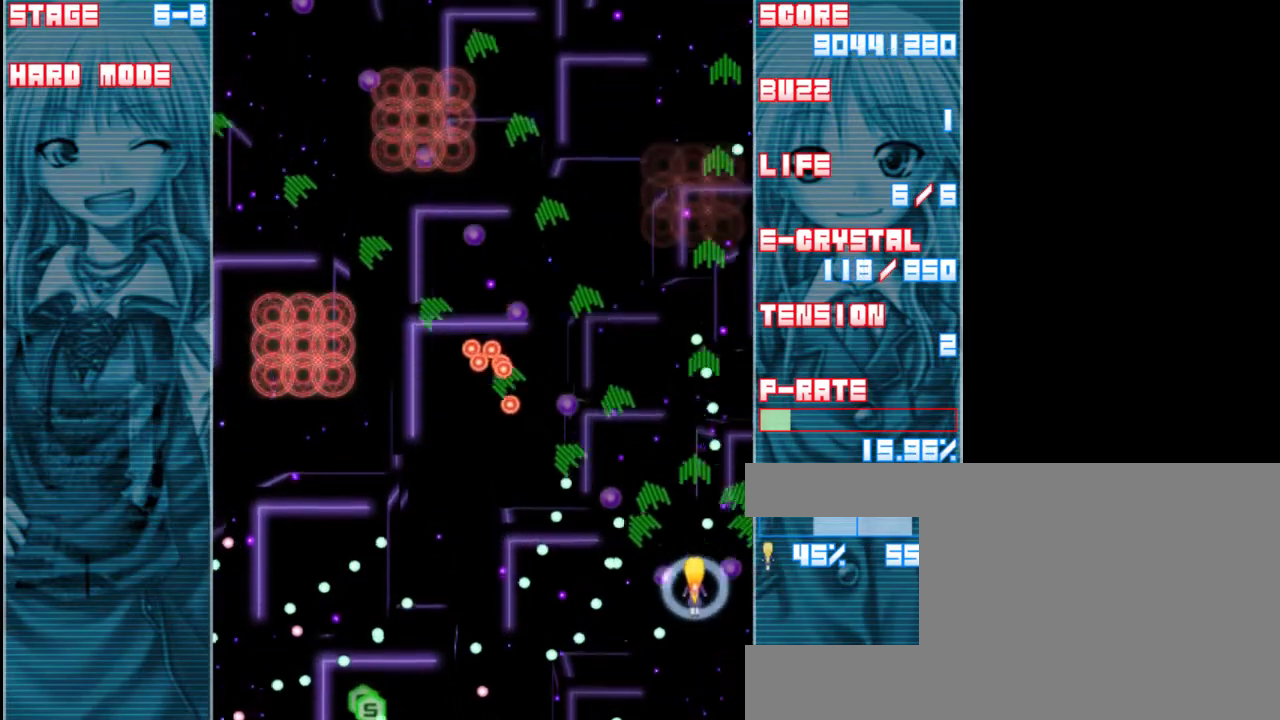
{"keys": ["up", "z"], "events": [[333, "shift", "up"]]}
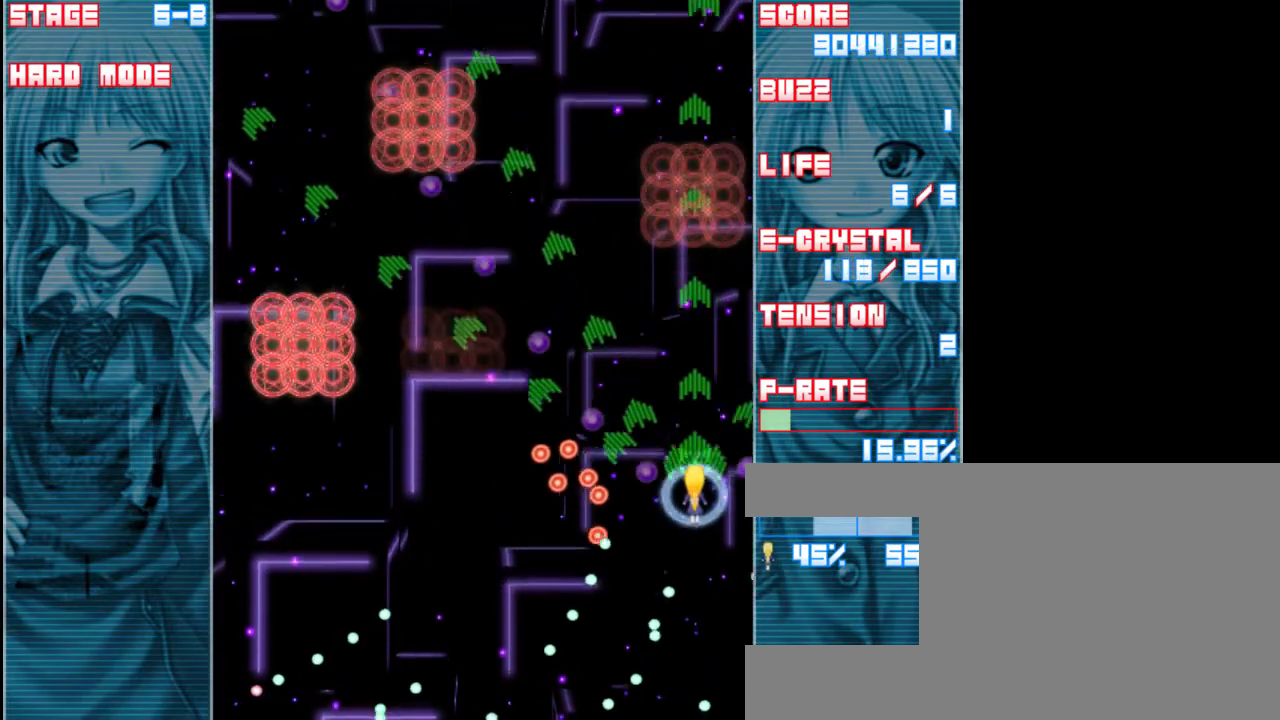
{"keys": ["left", "shift", "z"], "events": [[133, "up", "up"], [267, "shift", "down"], [467, "left", "down"]]}
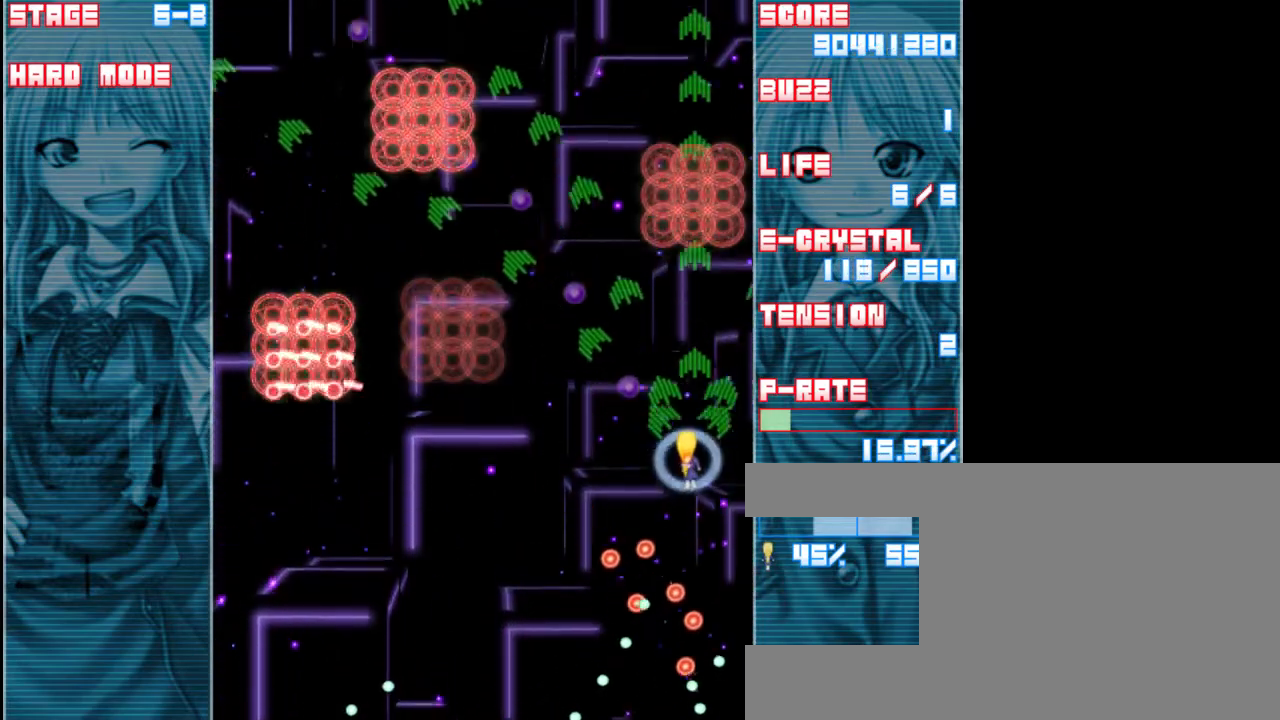
{"keys": ["down", "left", "shift", "z"], "events": [[67, "left", "up"], [133, "down", "down"], [367, "down", "up"], [433, "left", "down"], [467, "down", "down"]]}
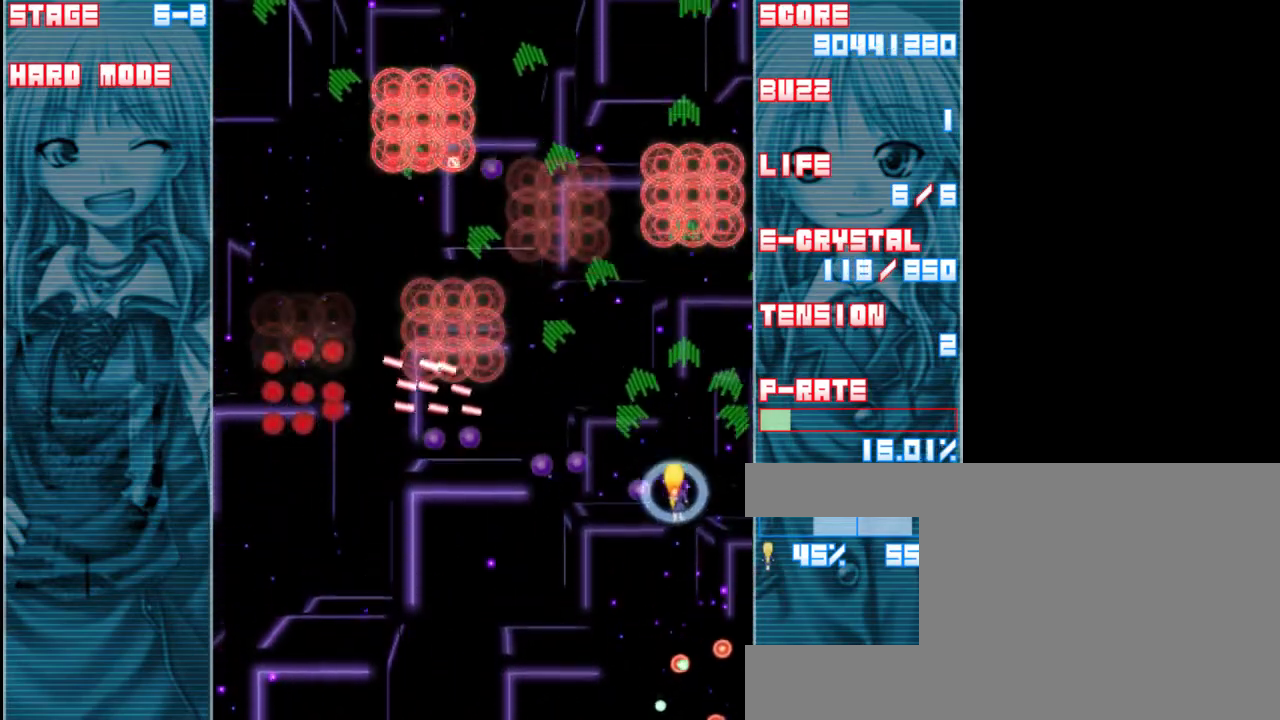
{"keys": ["shift", "z"], "events": [[67, "left", "up"], [233, "down", "up"], [333, "down", "down"], [433, "down", "up"]]}
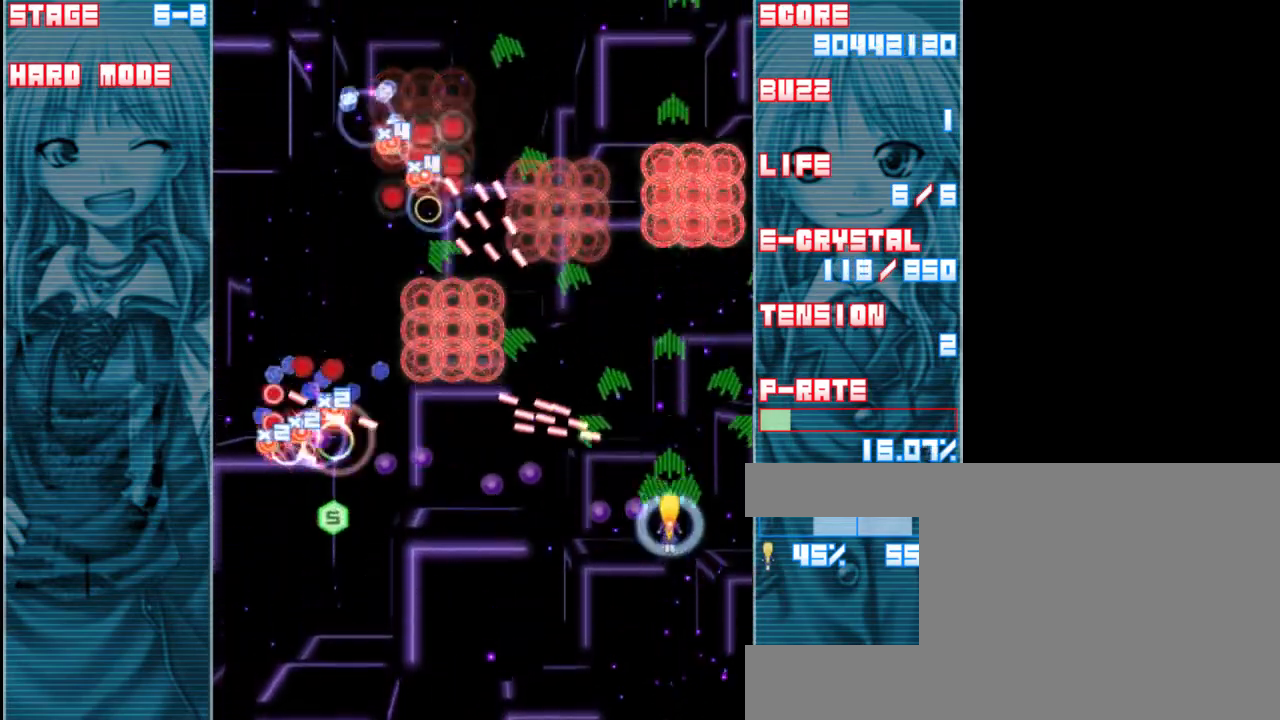
{"keys": ["shift", "z"], "events": [[33, "down", "down"], [133, "down", "up"], [233, "down", "down"], [300, "down", "up"], [400, "down", "down"], [500, "down", "up"]]}
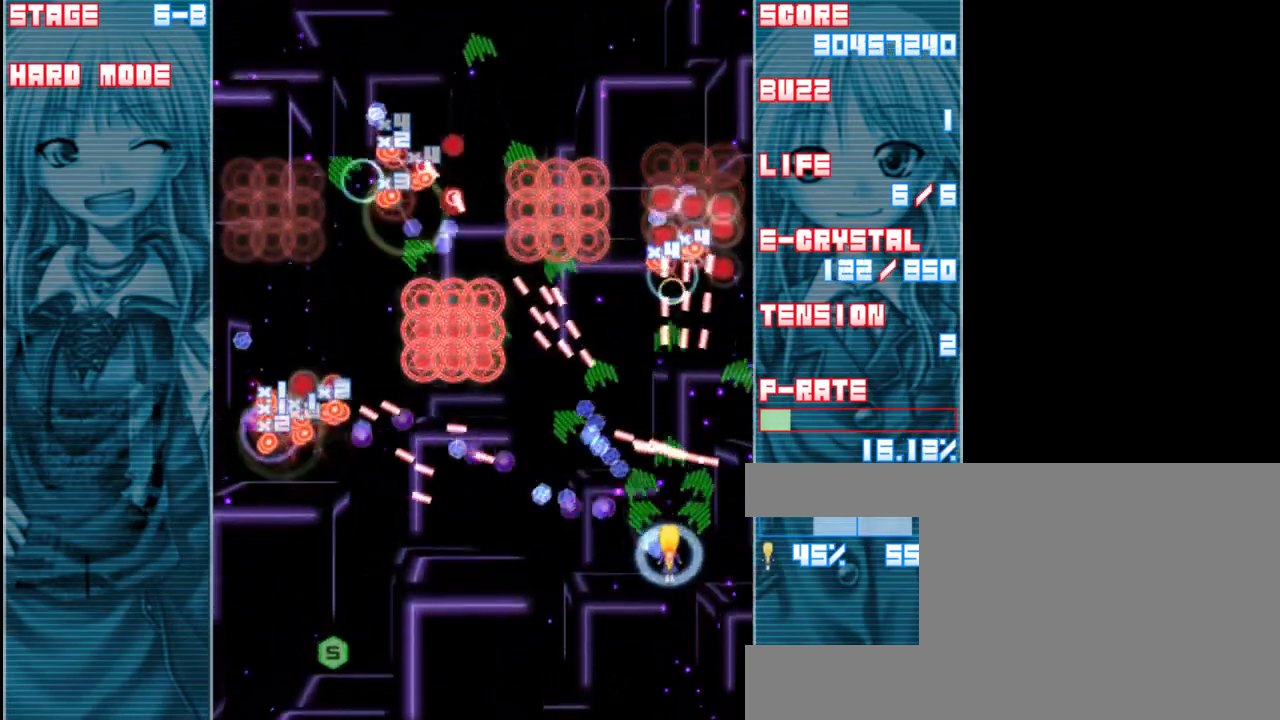
{"keys": ["down", "shift", "z"], "events": [[33, "down", "down"], [367, "left", "down"], [467, "left", "up"]]}
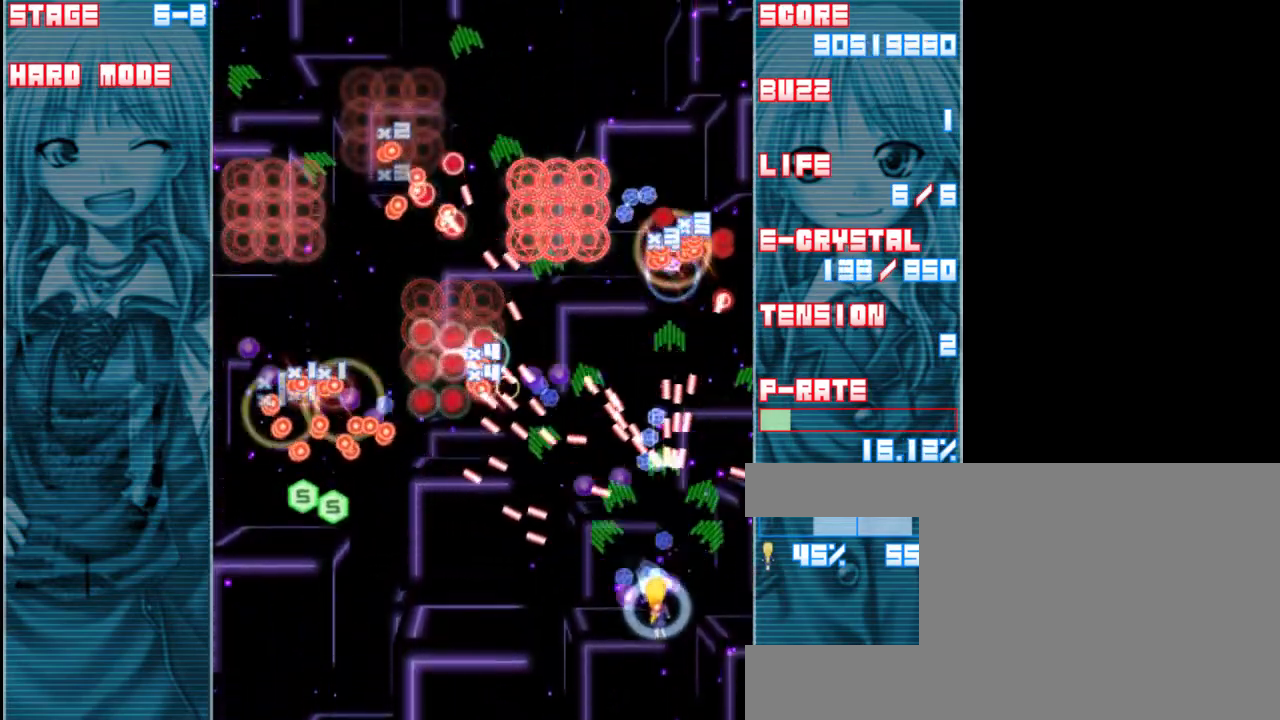
{"keys": ["down", "left", "shift", "z"], "events": [[67, "left", "down"], [200, "left", "up"], [267, "left", "down"]]}
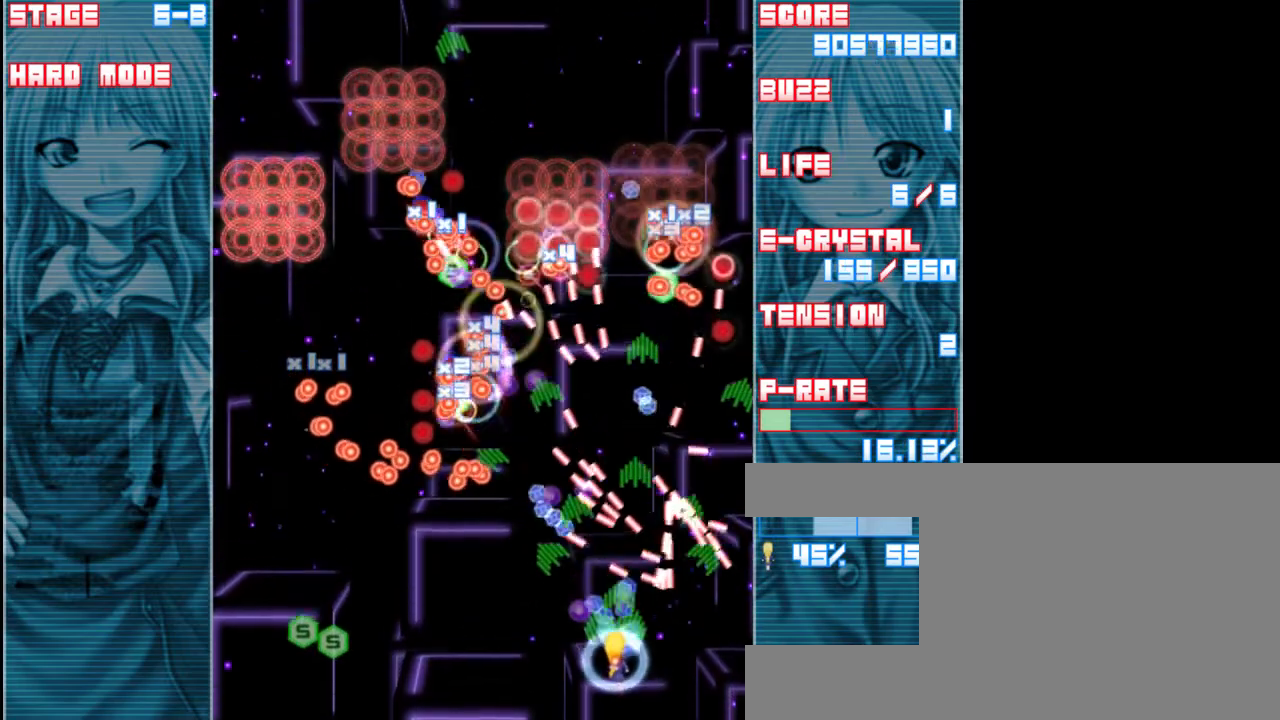
{"keys": ["left", "shift", "z"], "events": [[33, "down", "up"], [233, "left", "up"], [400, "down", "down"], [400, "left", "down"], [500, "down", "up"]]}
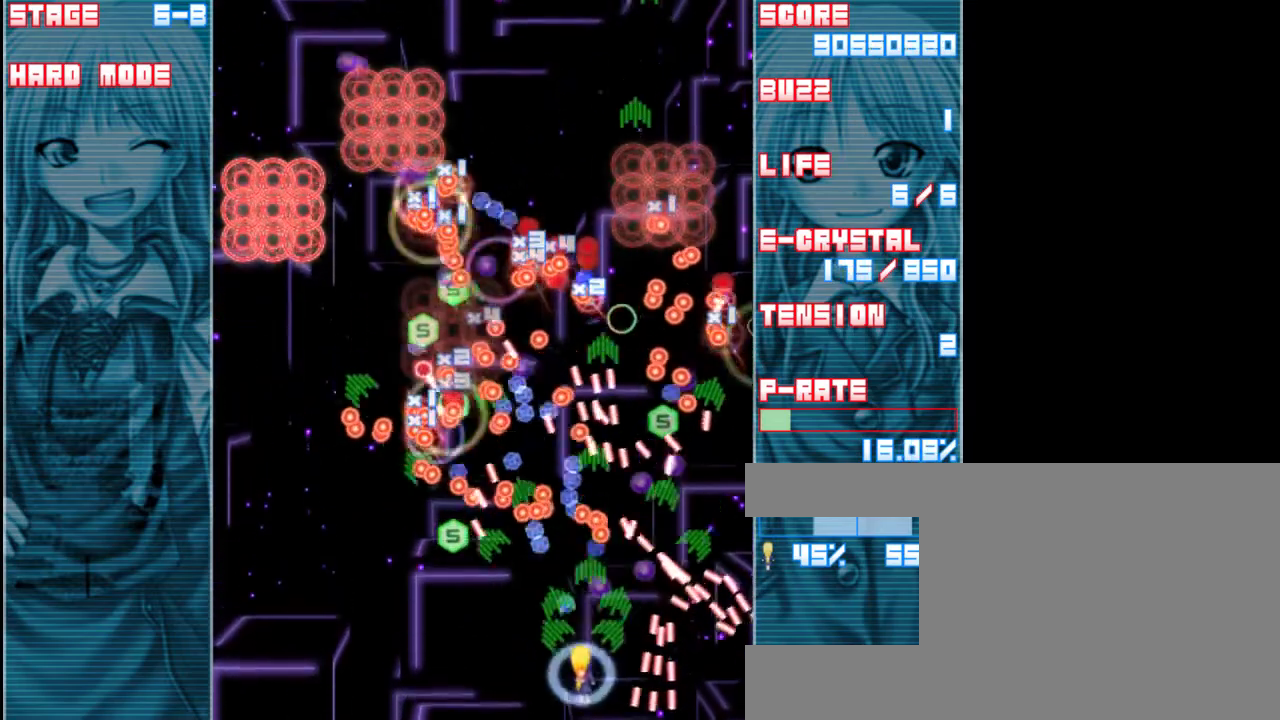
{"keys": ["left", "shift", "z"], "events": [[67, "down", "down"], [200, "left", "up"], [333, "down", "up"], [400, "left", "down"]]}
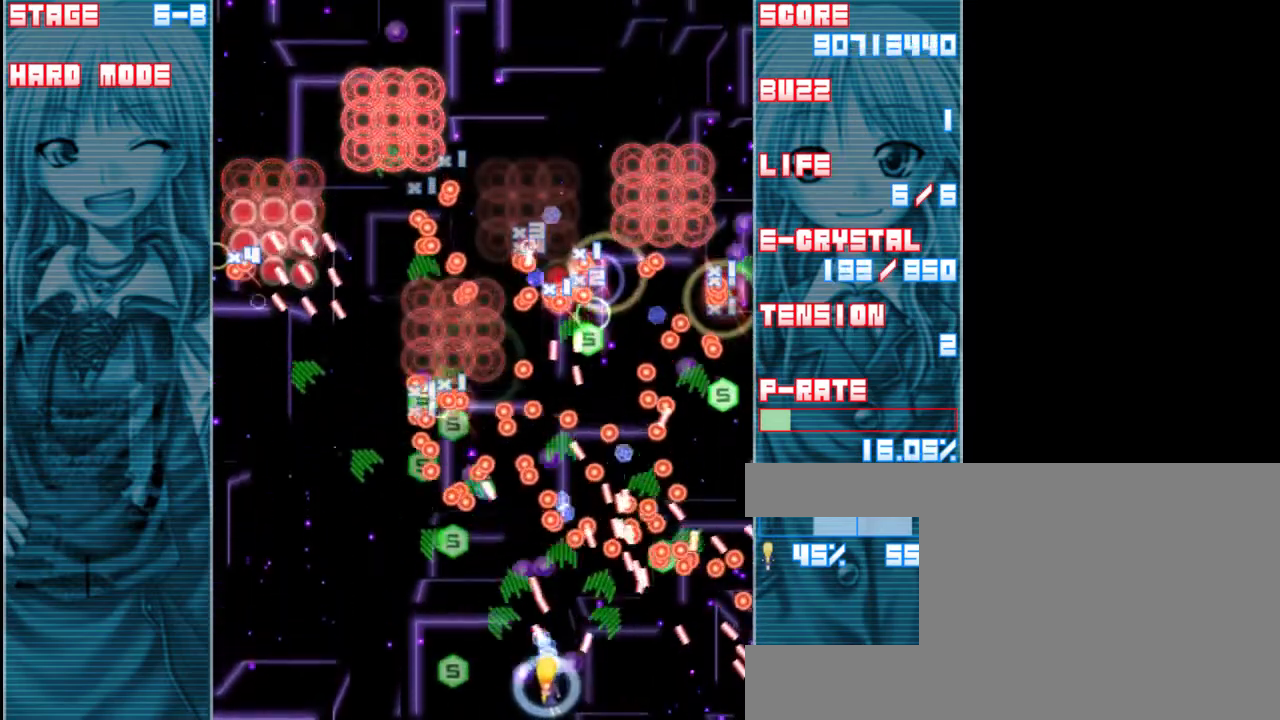
{"keys": ["left", "shift", "z"], "events": [[233, "left", "up"], [400, "left", "down"]]}
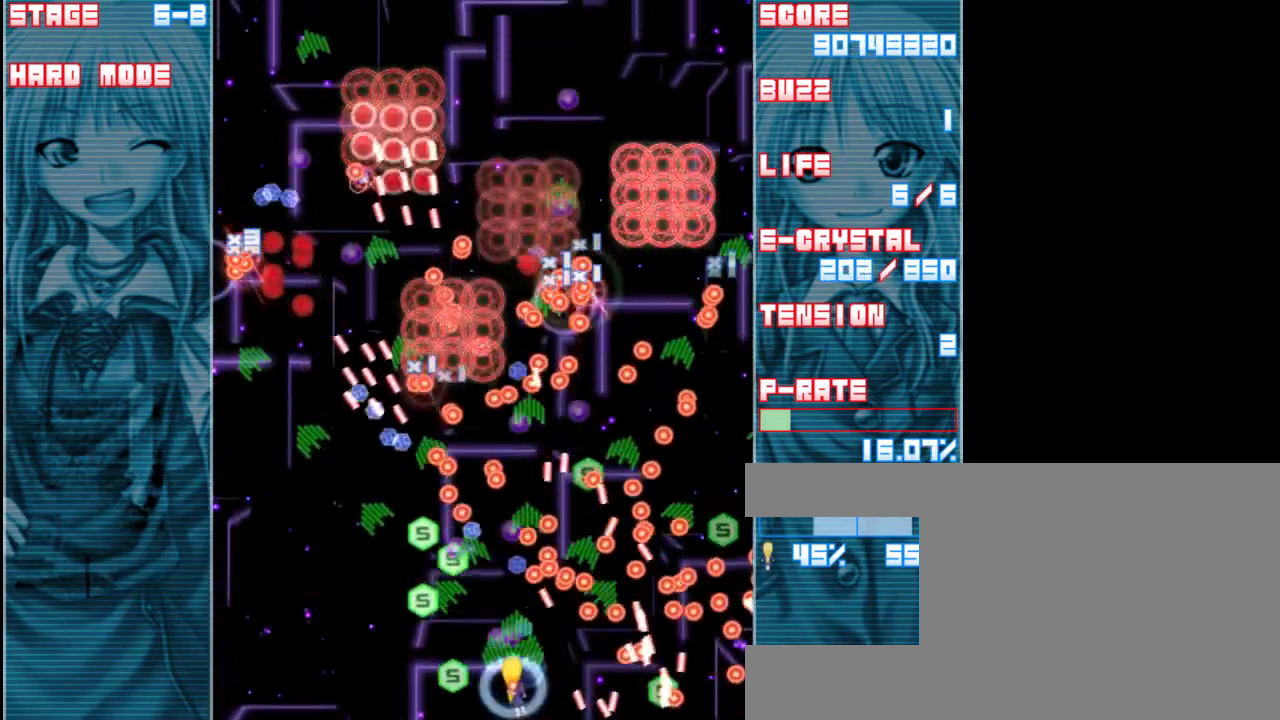
{"keys": ["left", "shift", "z"], "events": [[33, "left", "up"], [167, "left", "down"], [300, "left", "up"], [433, "left", "down"]]}
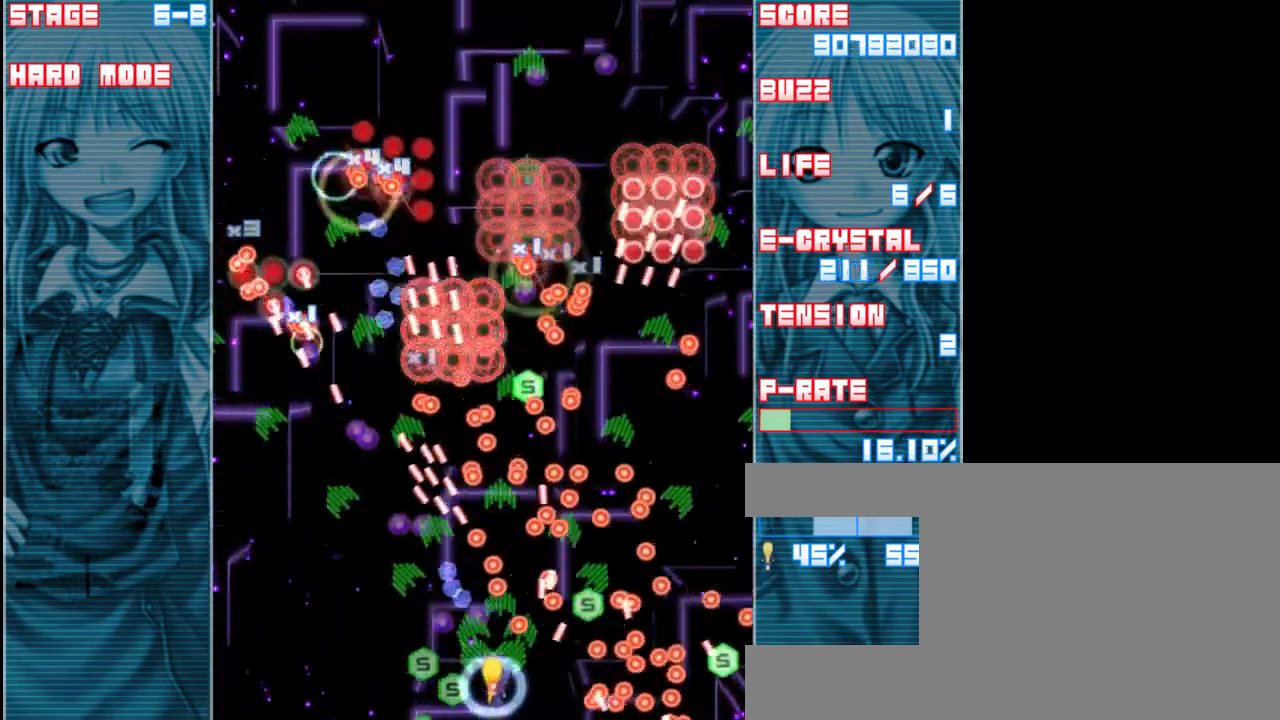
{"keys": ["left", "shift", "z"], "events": [[67, "left", "up"], [200, "left", "down"], [300, "left", "up"], [500, "left", "down"]]}
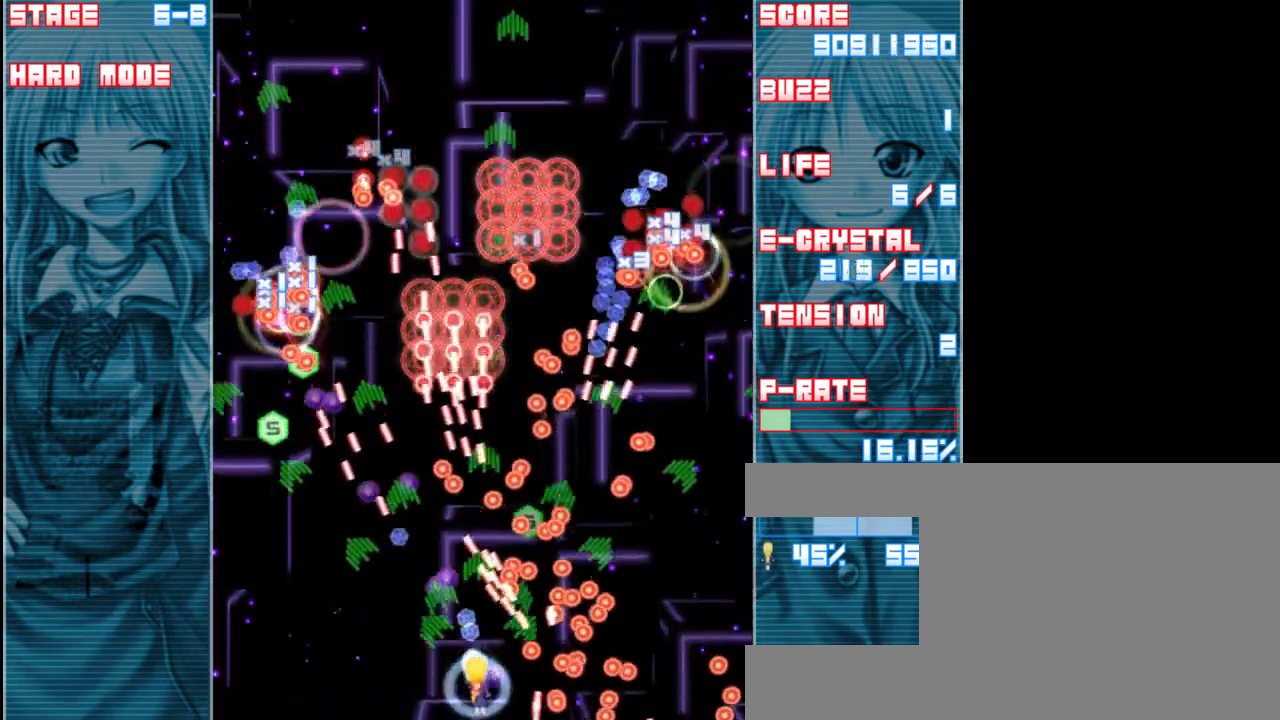
{"keys": ["left", "shift", "z"], "events": [[100, "left", "up"], [267, "left", "down"]]}
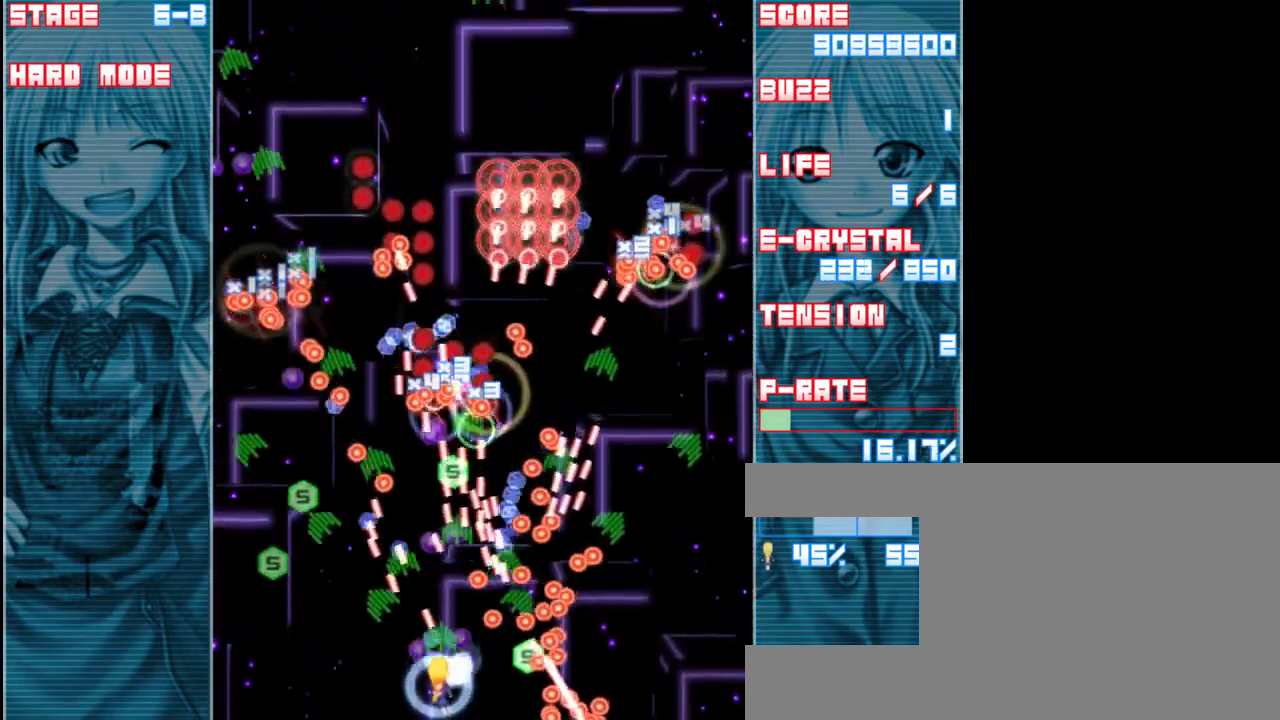
{"keys": ["left", "shift", "z"], "events": []}
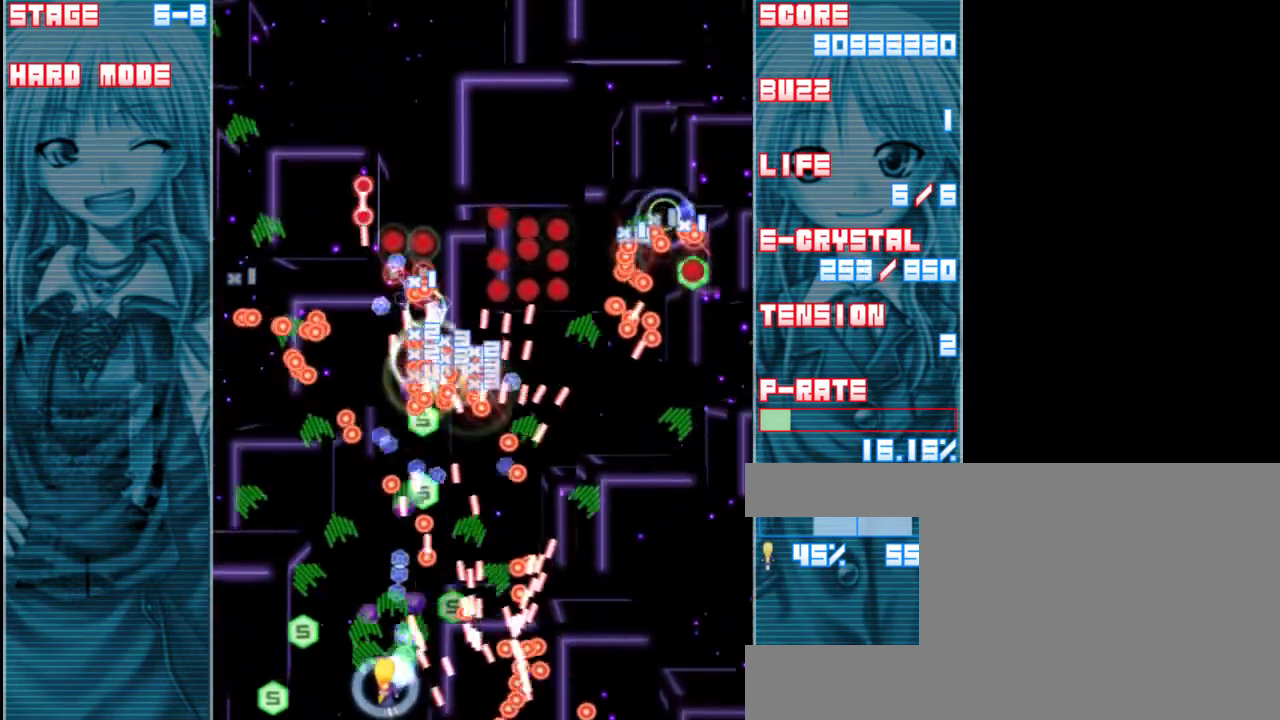
{"keys": ["left", "shift", "z"], "events": [[50, "left", "up"], [233, "left", "down"], [350, "left", "up"], [483, "left", "down"]]}
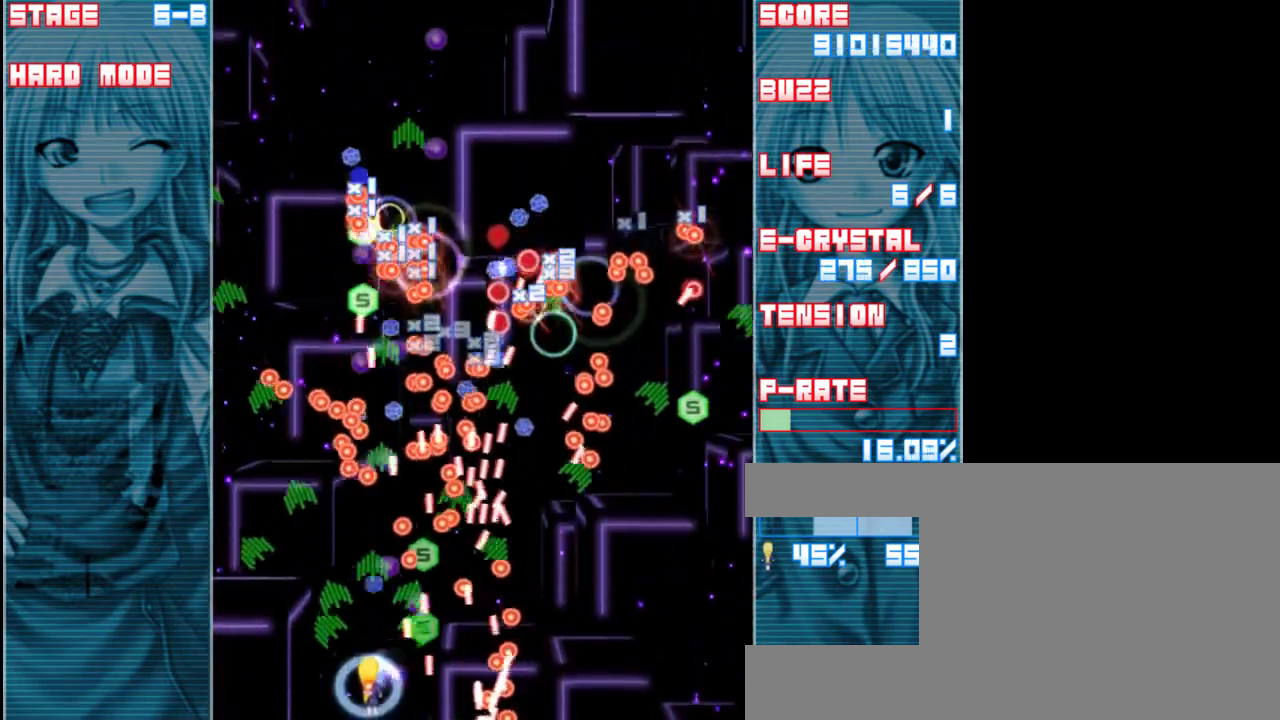
{"keys": ["shift", "z"], "events": [[117, "left", "up"], [250, "left", "down"], [383, "left", "up"]]}
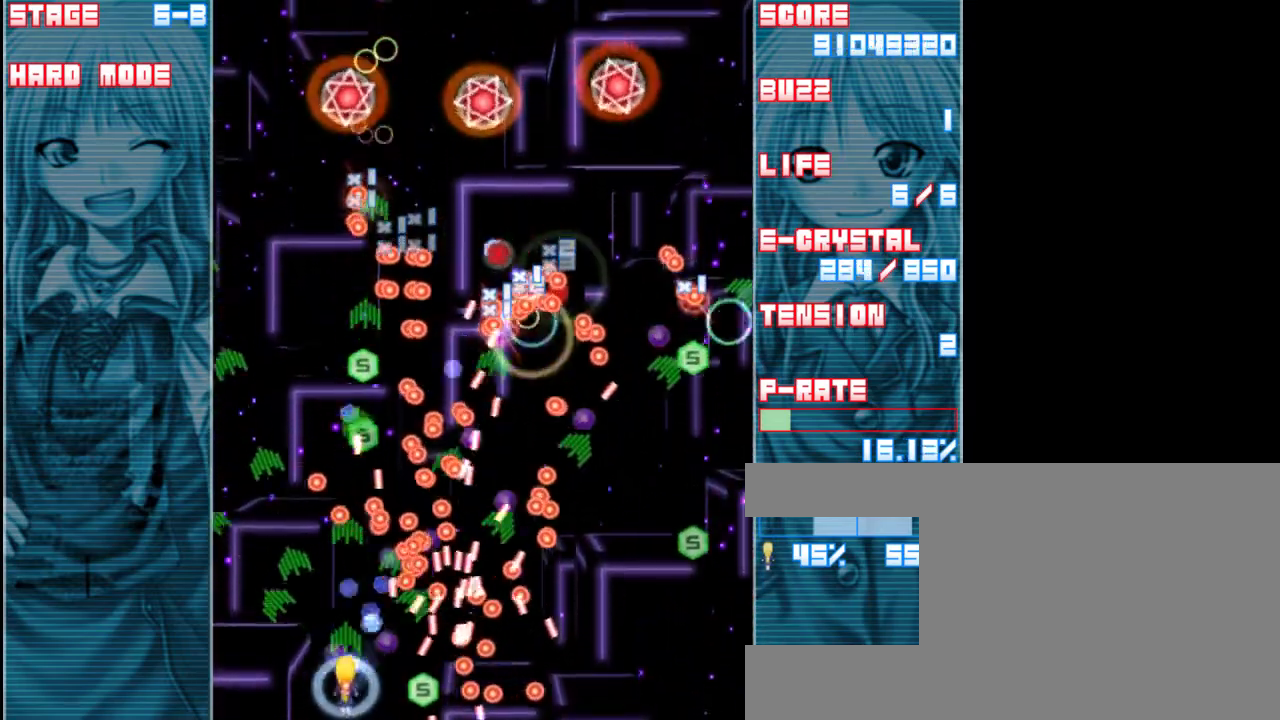
{"keys": ["left", "shift", "z"], "events": [[17, "left", "down"], [183, "left", "up"], [283, "left", "down"], [383, "left", "up"], [483, "left", "down"]]}
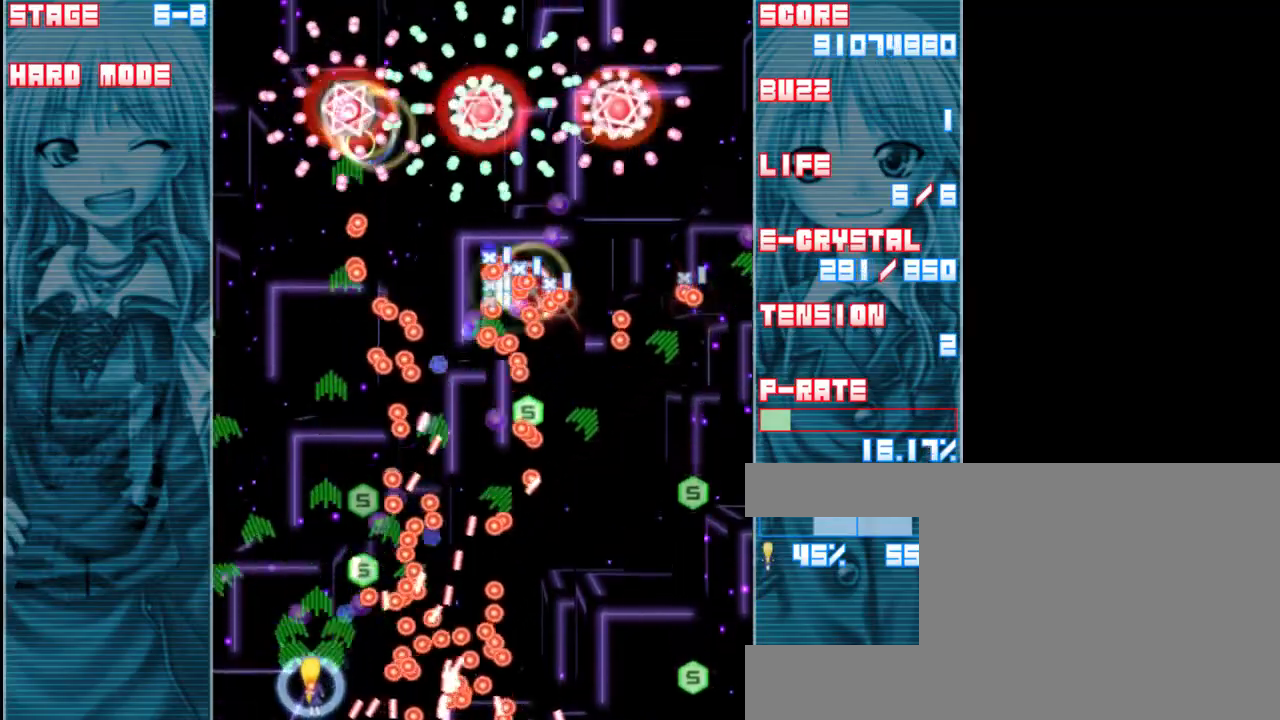
{"keys": ["left", "shift", "up", "z"], "events": [[150, "up", "down"], [250, "left", "up"], [350, "up", "up"], [417, "left", "down"], [483, "up", "down"]]}
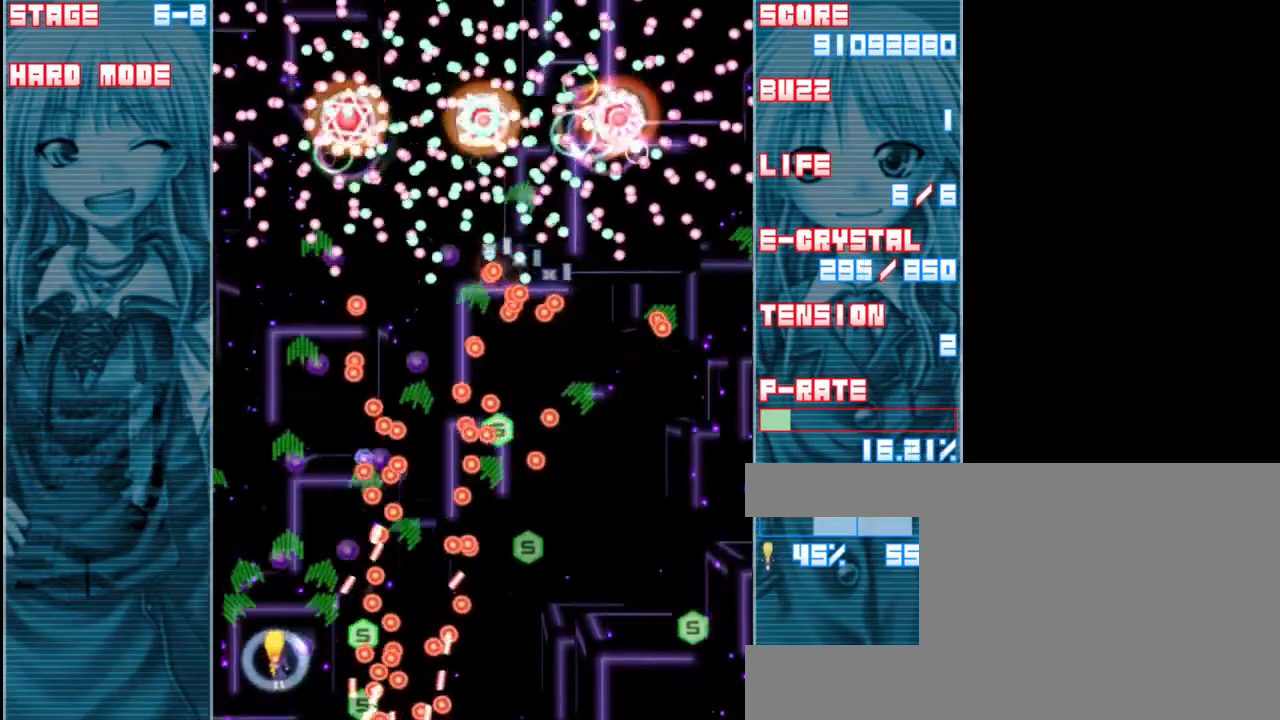
{"keys": ["shift", "up", "z"], "events": [[283, "up", "up"], [317, "left", "up"], [383, "up", "down"]]}
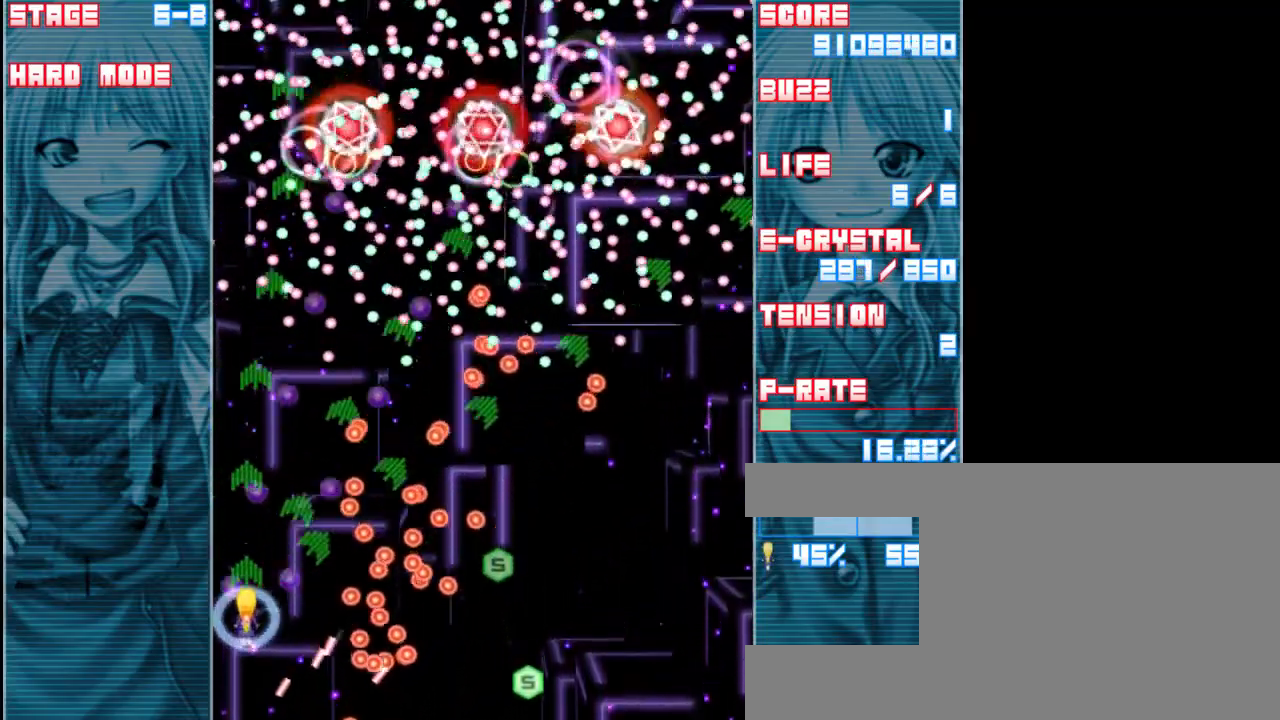
{"keys": ["right", "shift", "z"], "events": [[250, "up", "up"], [417, "right", "down"]]}
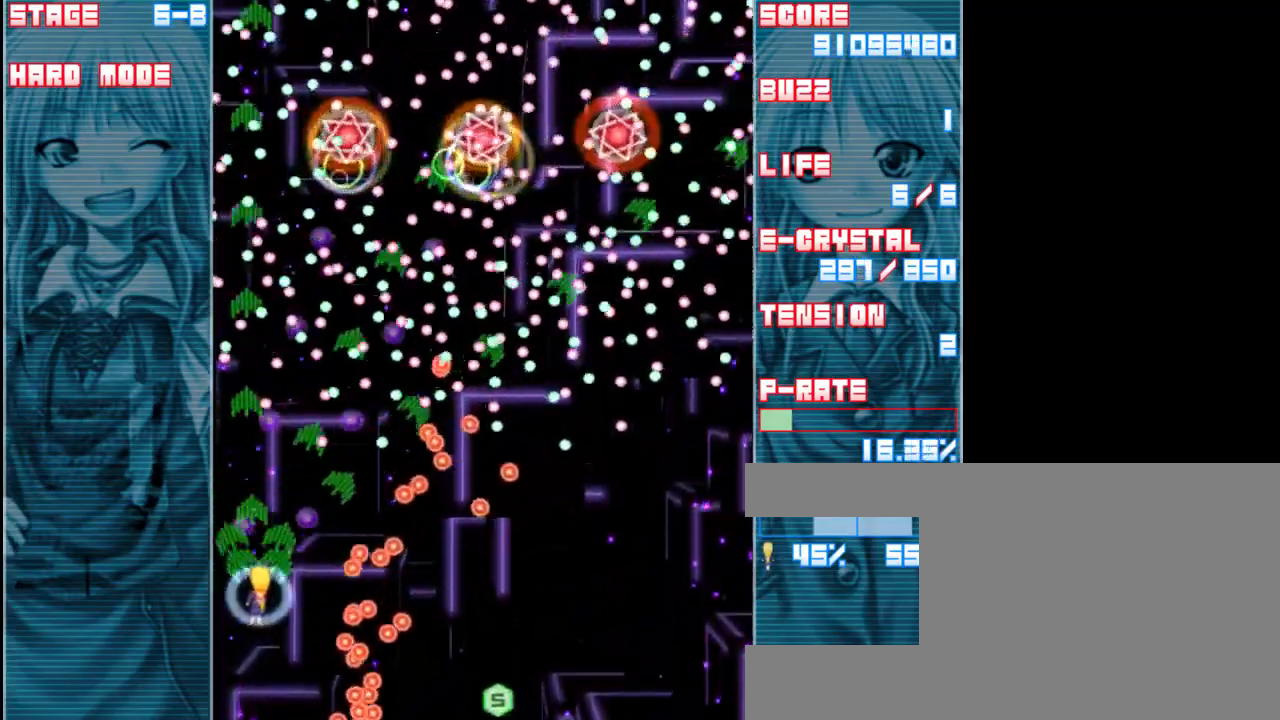
{"keys": ["shift", "up", "z"], "events": [[50, "right", "up"], [250, "left", "down"], [383, "left", "up"], [450, "up", "down"]]}
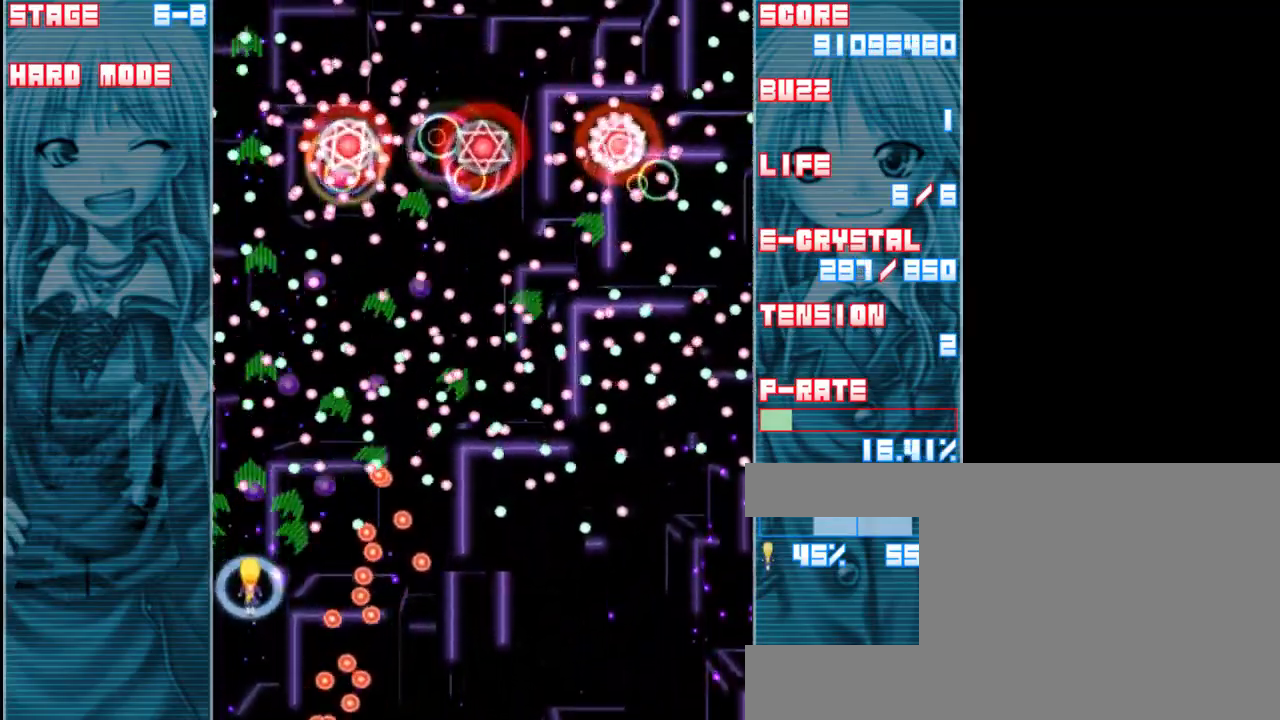
{"keys": ["down", "shift", "z"], "events": [[117, "up", "up"], [283, "down", "down"], [350, "down", "up"], [483, "down", "down"]]}
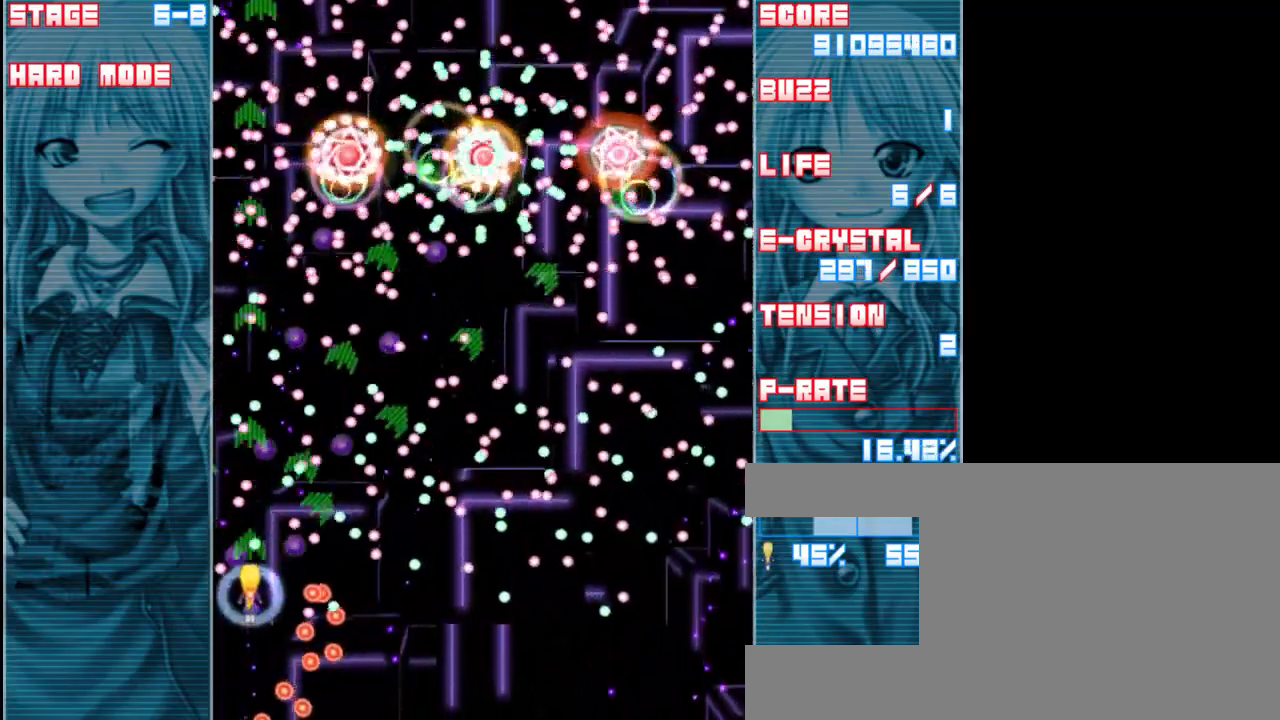
{"keys": ["shift", "z"], "events": [[83, "down", "up"], [117, "down", "down"], [350, "down", "up"]]}
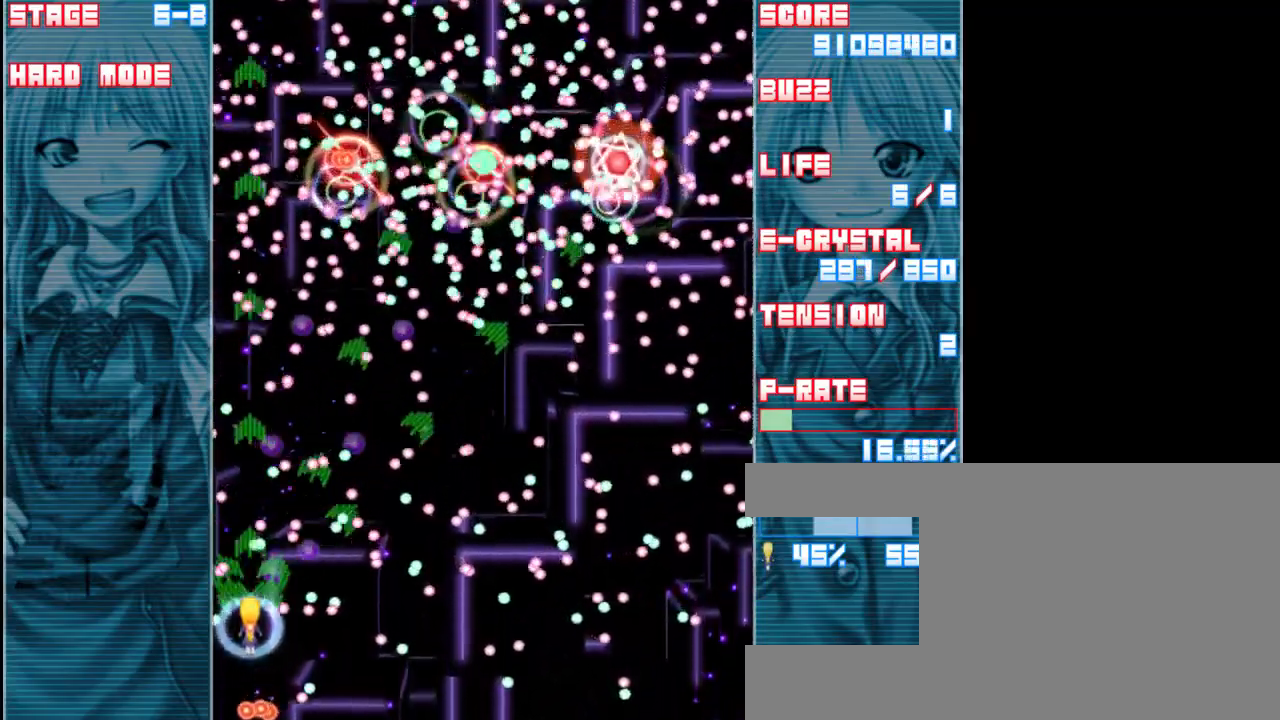
{"keys": ["shift", "z"], "events": [[183, "down", "down"], [283, "down", "up"]]}
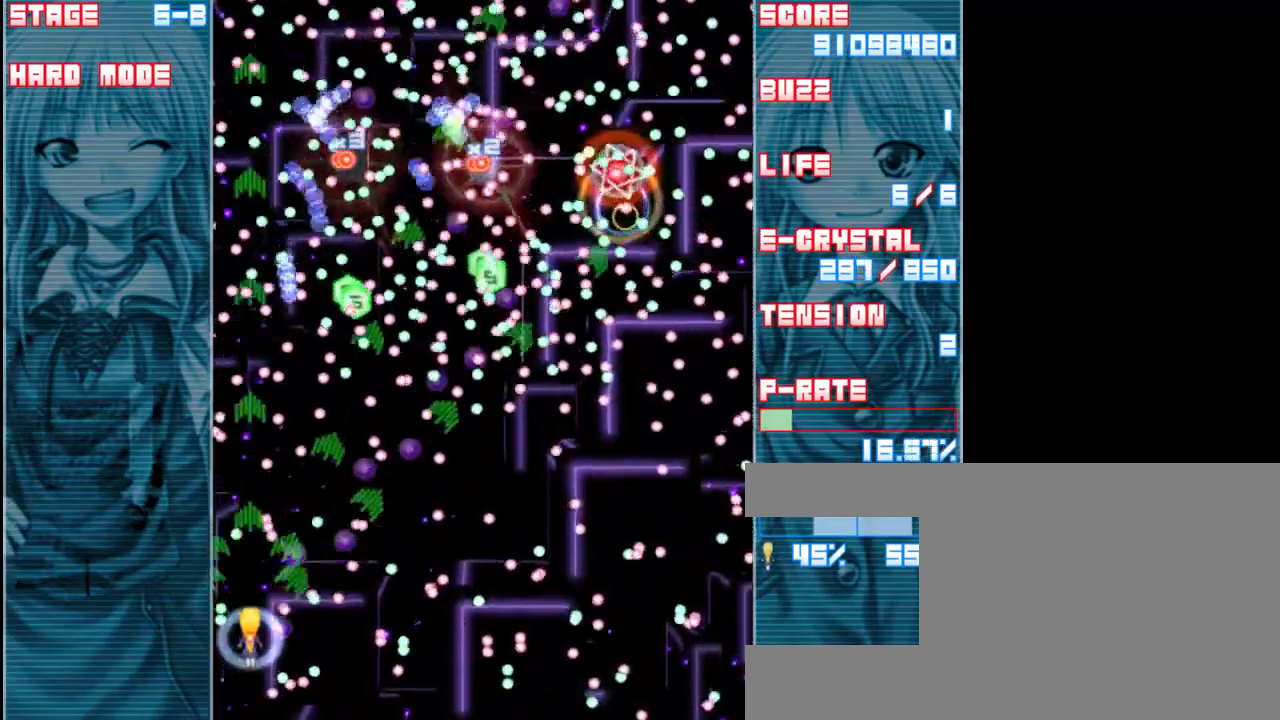
{"keys": ["down", "shift", "z"], "events": [[50, "up", "down"], [183, "up", "up"], [350, "down", "down"]]}
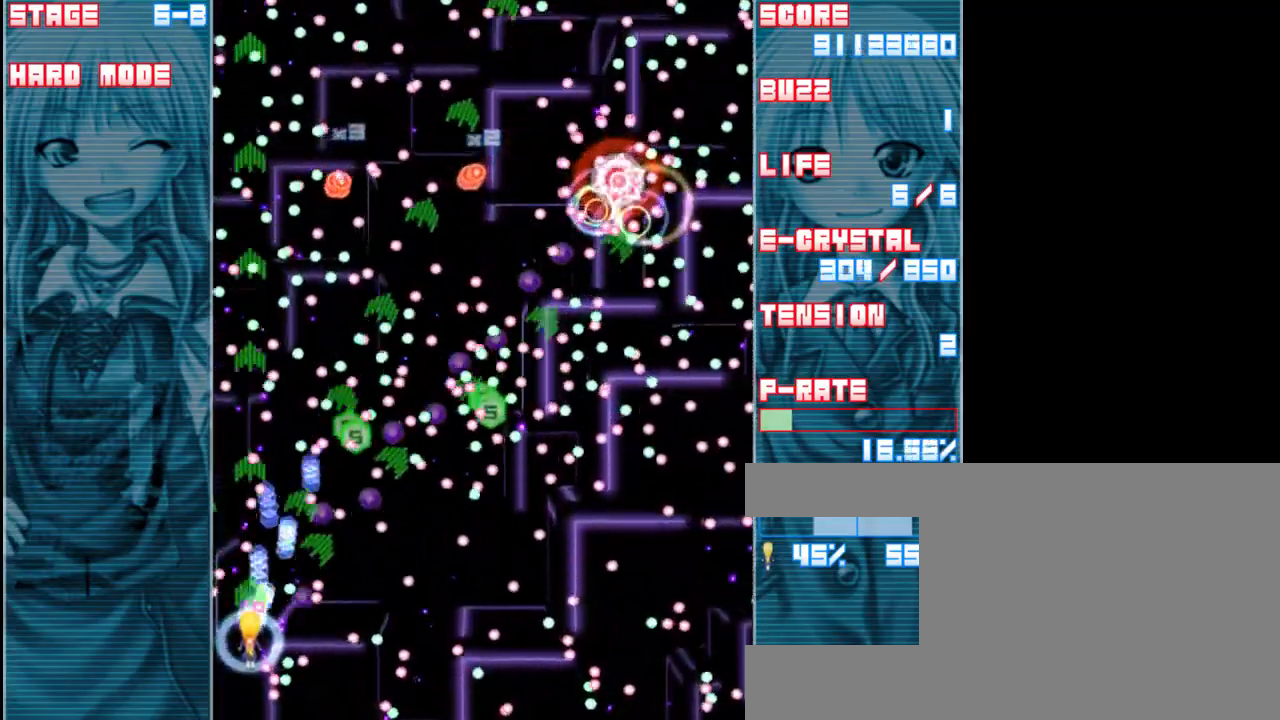
{"keys": ["down", "right", "shift", "z"], "events": [[50, "right", "down"]]}
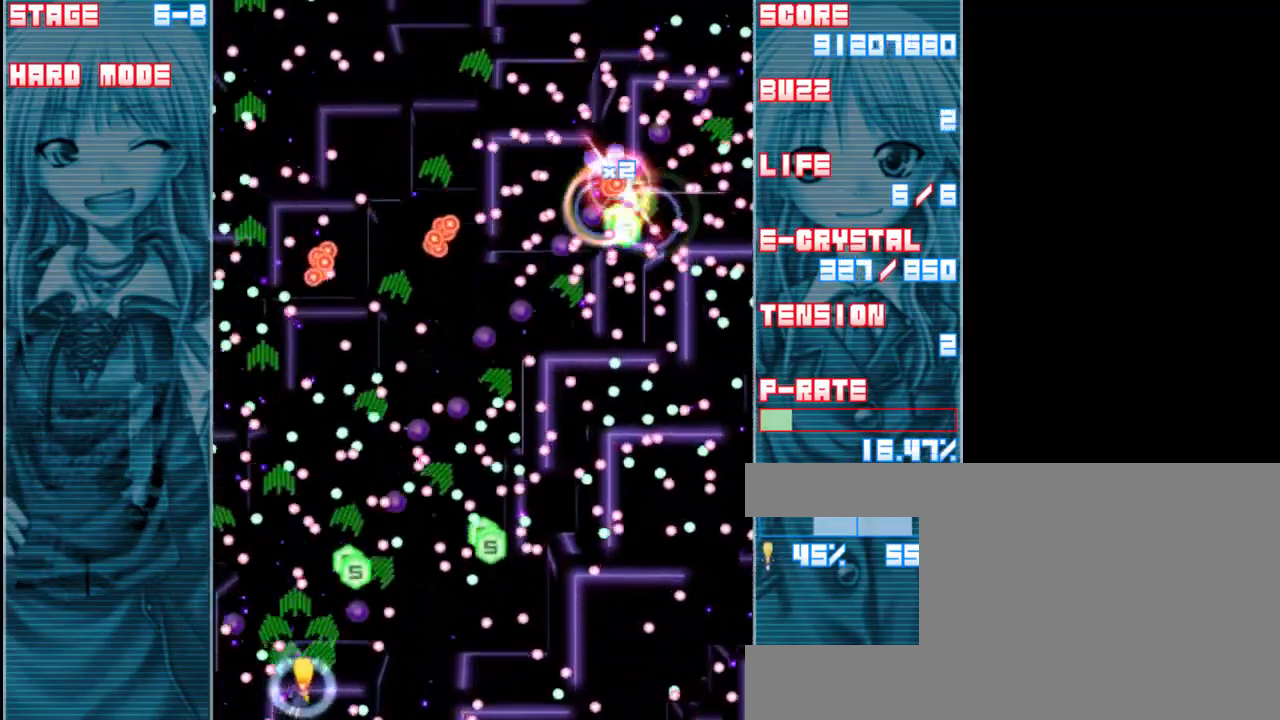
{"keys": ["right", "shift", "z"], "events": [[83, "down", "up"], [83, "right", "up"], [450, "right", "down"]]}